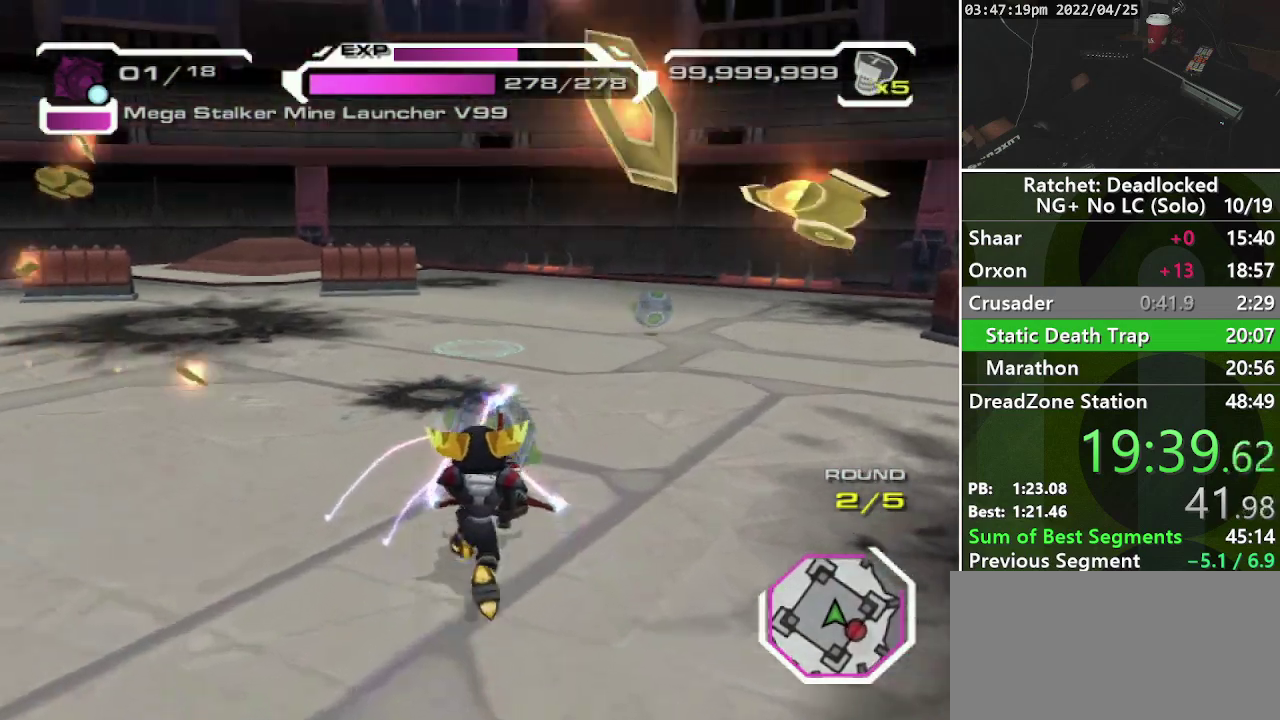
Gameplay with a controller (PlayStation layout); each line is a JSON object with the inputs held at the frame after it. "events" lists button and stick changes between this image and that frame as [ms after this image, input, new state], when the widget could be followed in between. Not read: L3 R3.
{"buttons": [], "left_stick": "up", "right_stick": "center", "events": [[33, "right_stick", "center"]]}
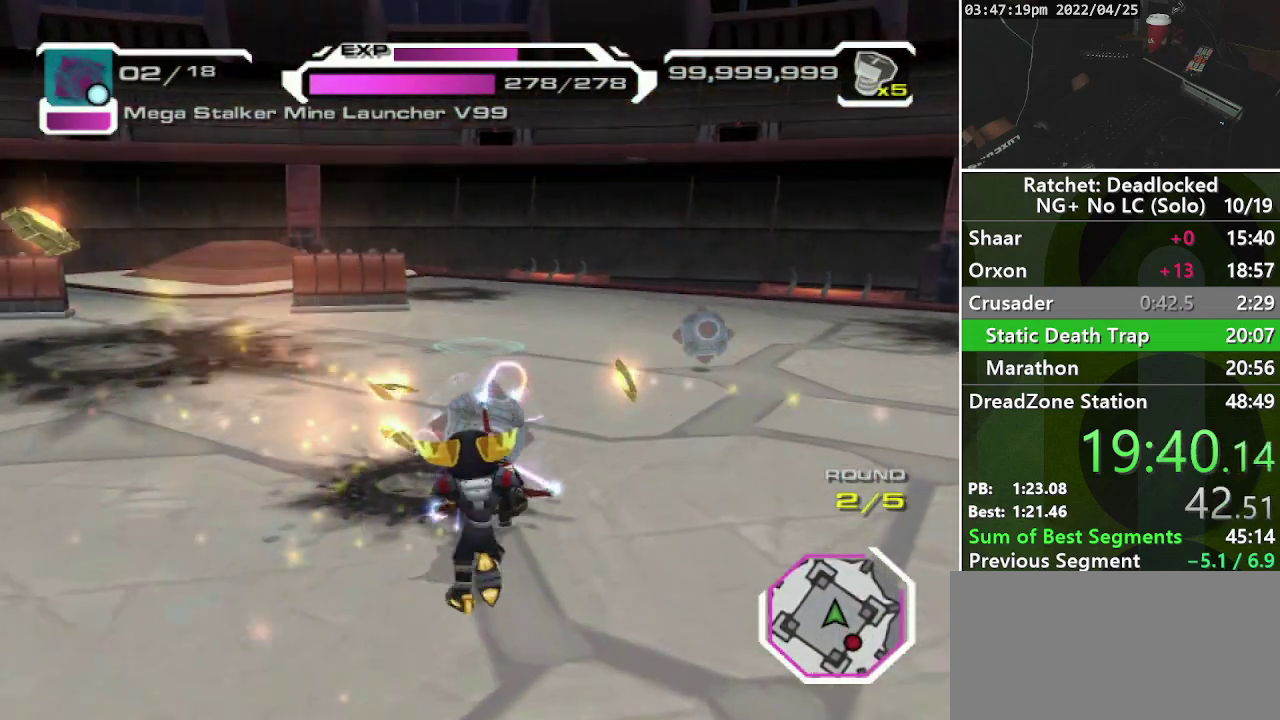
{"buttons": [], "left_stick": "up", "right_stick": "center", "events": [[133, "CROSS", "down"], [400, "CROSS", "up"]]}
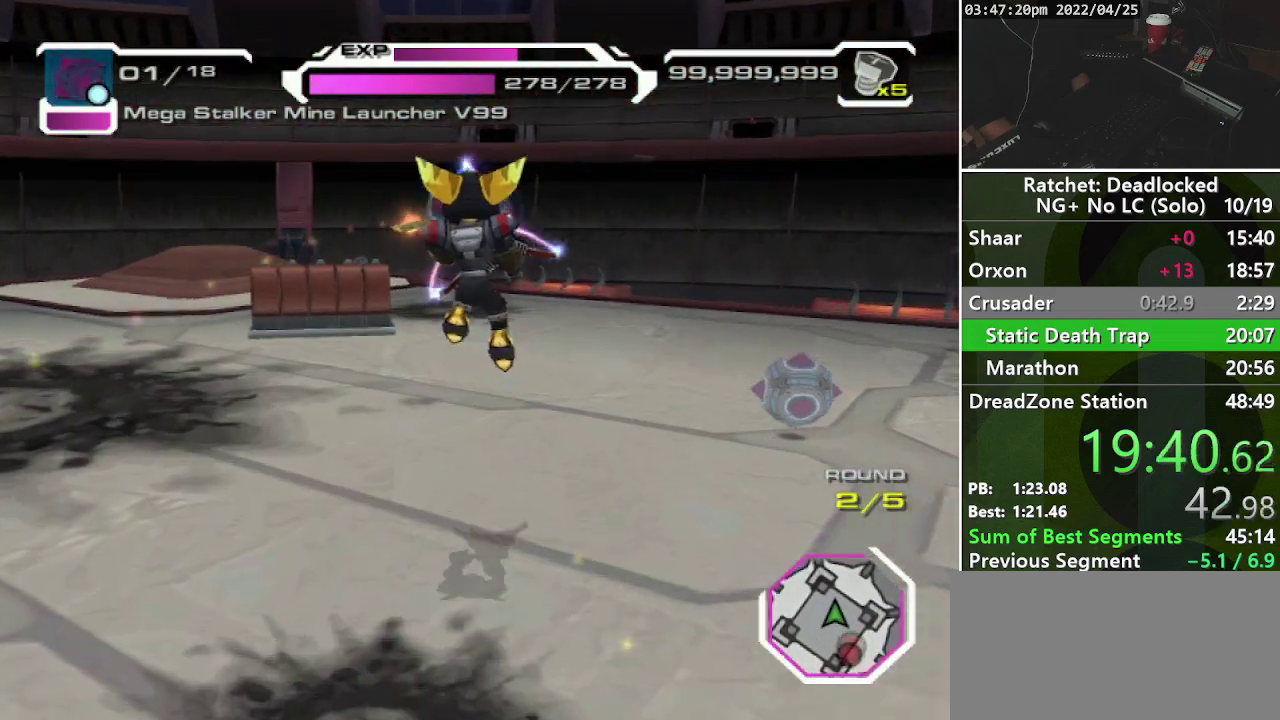
{"buttons": [], "left_stick": "down-right", "right_stick": "right", "events": [[67, "R1", "down"], [83, "left_stick", "up-right"], [183, "R1", "up"], [200, "left_stick", "right"], [267, "right_stick", "right"], [417, "left_stick", "down-right"]]}
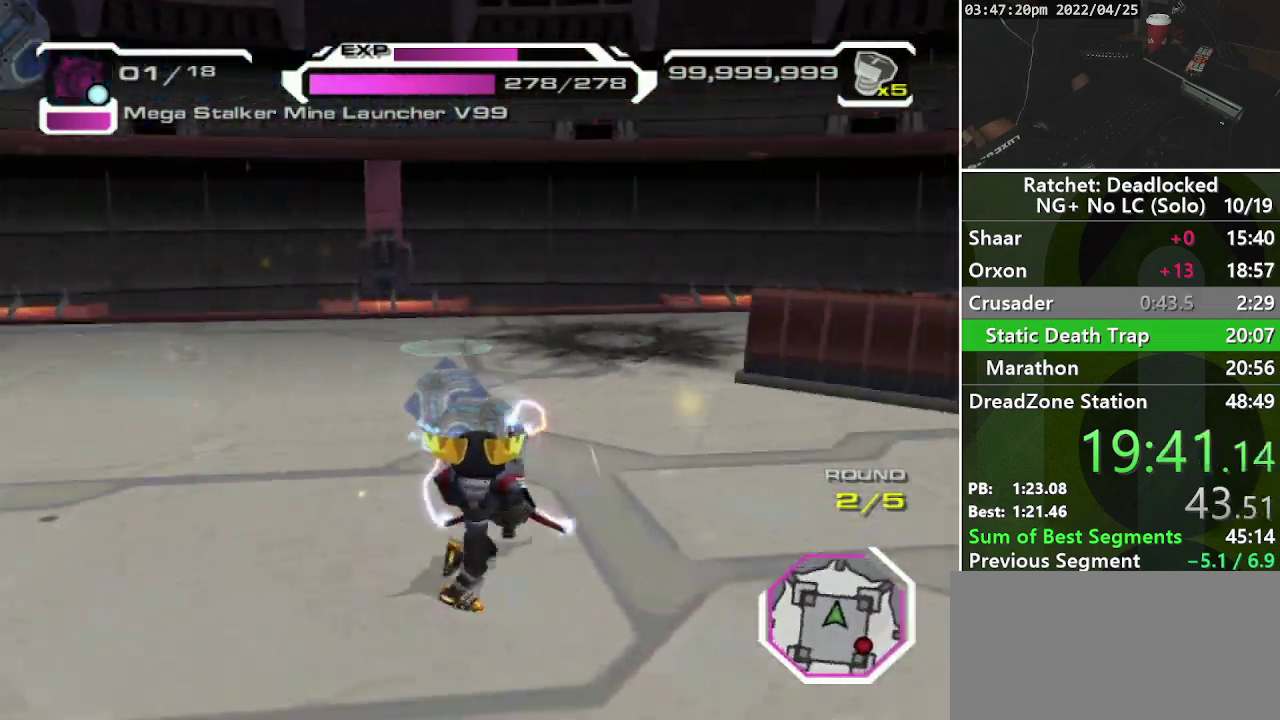
{"buttons": [], "left_stick": "up-left", "right_stick": "center", "events": [[67, "left_stick", "right"], [133, "right_stick", "center"], [233, "left_stick", "up-right"], [333, "left_stick", "up"], [417, "left_stick", "up-left"]]}
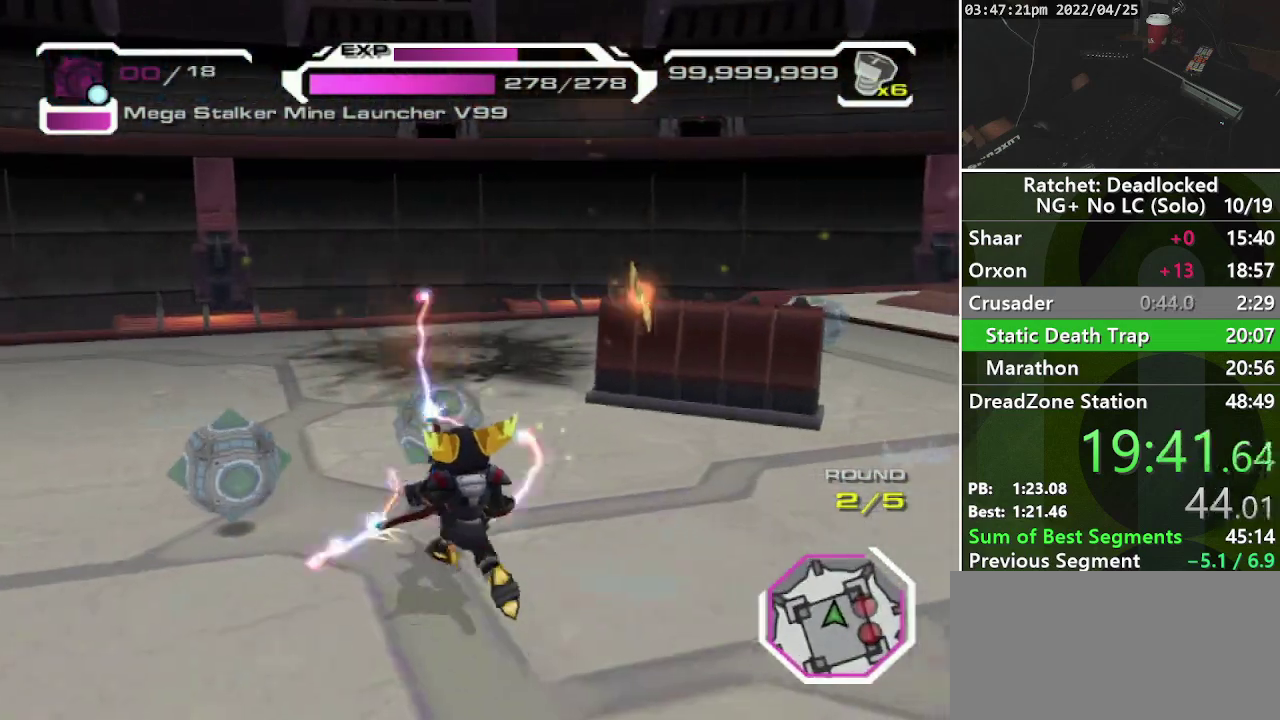
{"buttons": [], "left_stick": "down-left", "right_stick": "left", "events": [[83, "left_stick", "down-left"], [217, "right_stick", "left"]]}
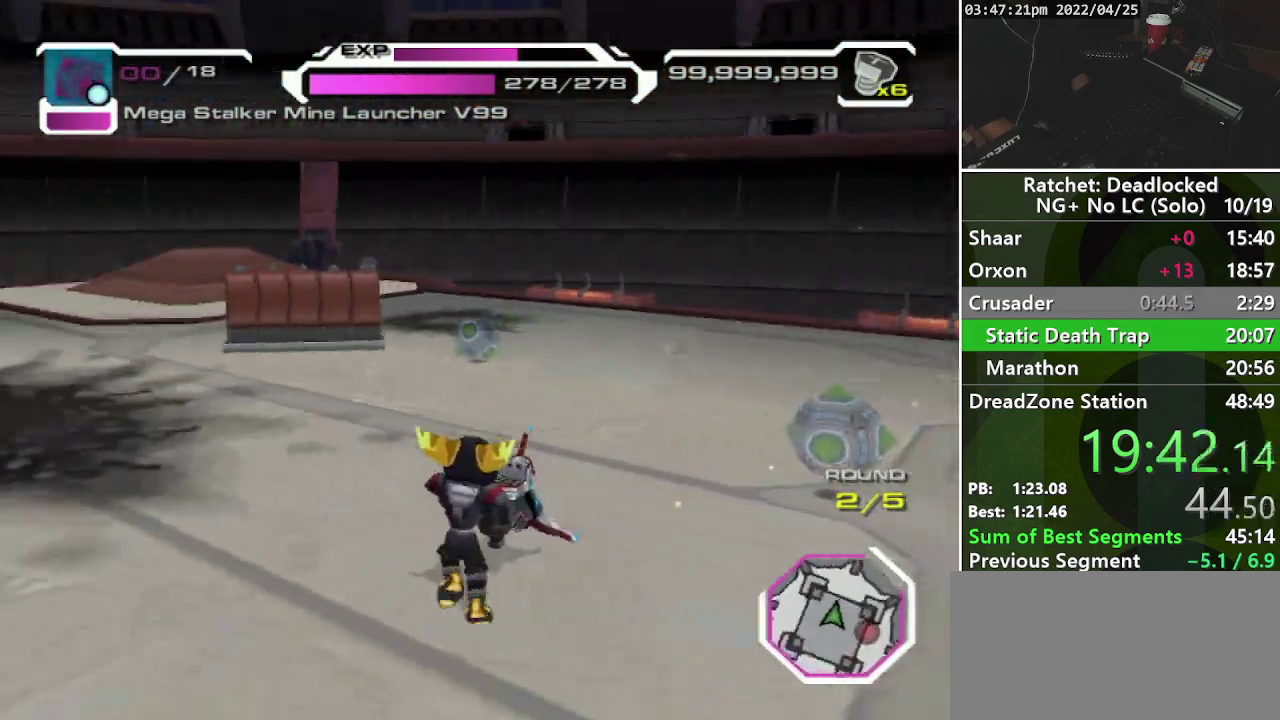
{"buttons": [], "left_stick": "up", "right_stick": "center", "events": [[17, "left_stick", "left"], [117, "left_stick", "up-left"], [150, "right_stick", "up-left"], [283, "left_stick", "up"], [333, "right_stick", "center"]]}
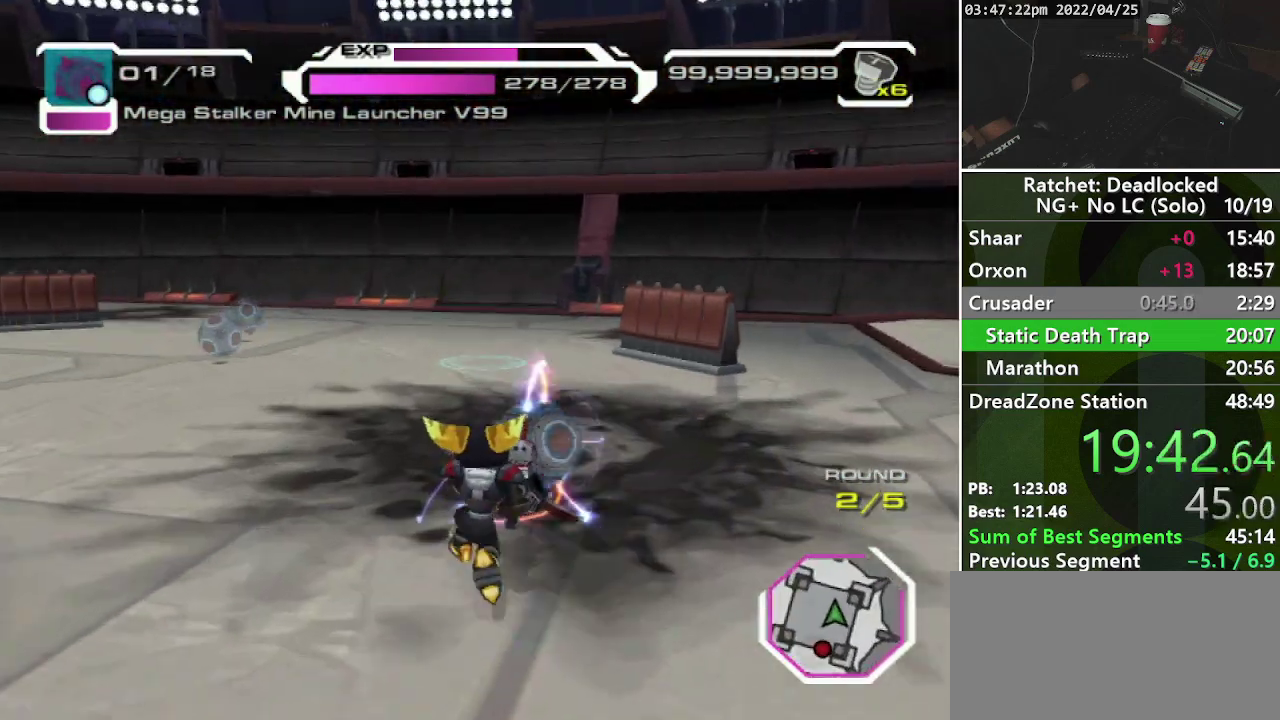
{"buttons": [], "left_stick": "up-right", "right_stick": "center", "events": [[100, "right_stick", "left"], [383, "left_stick", "up-right"], [400, "right_stick", "center"]]}
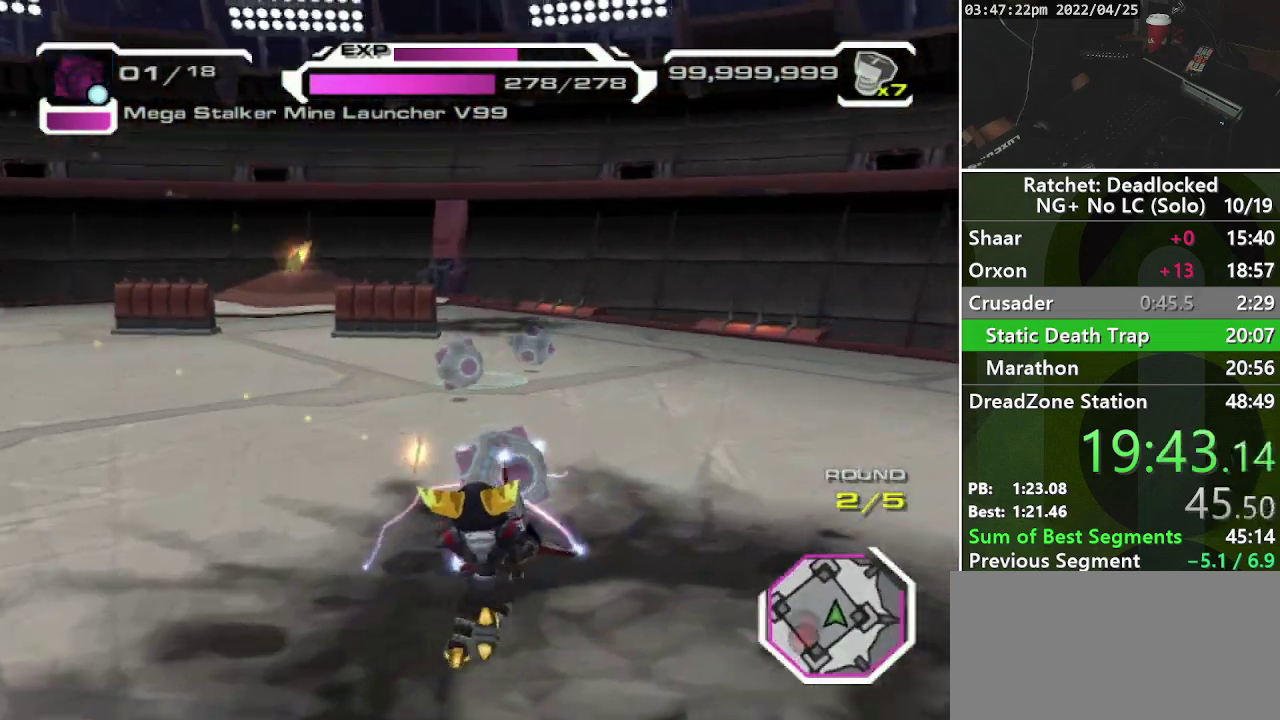
{"buttons": [], "left_stick": "up-right", "right_stick": "down-right", "events": [[350, "right_stick", "down-right"]]}
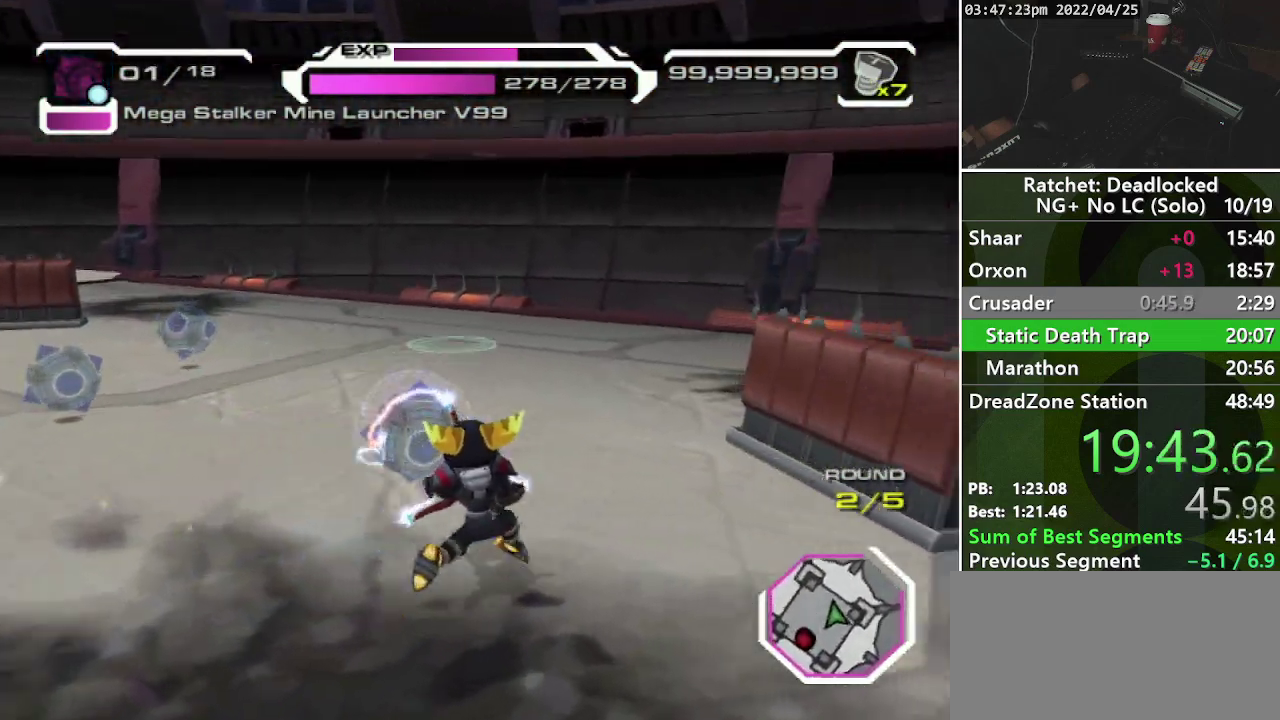
{"buttons": [], "left_stick": "up-left", "right_stick": "left", "events": [[150, "left_stick", "up"], [150, "right_stick", "center"], [267, "left_stick", "up-left"], [350, "right_stick", "left"]]}
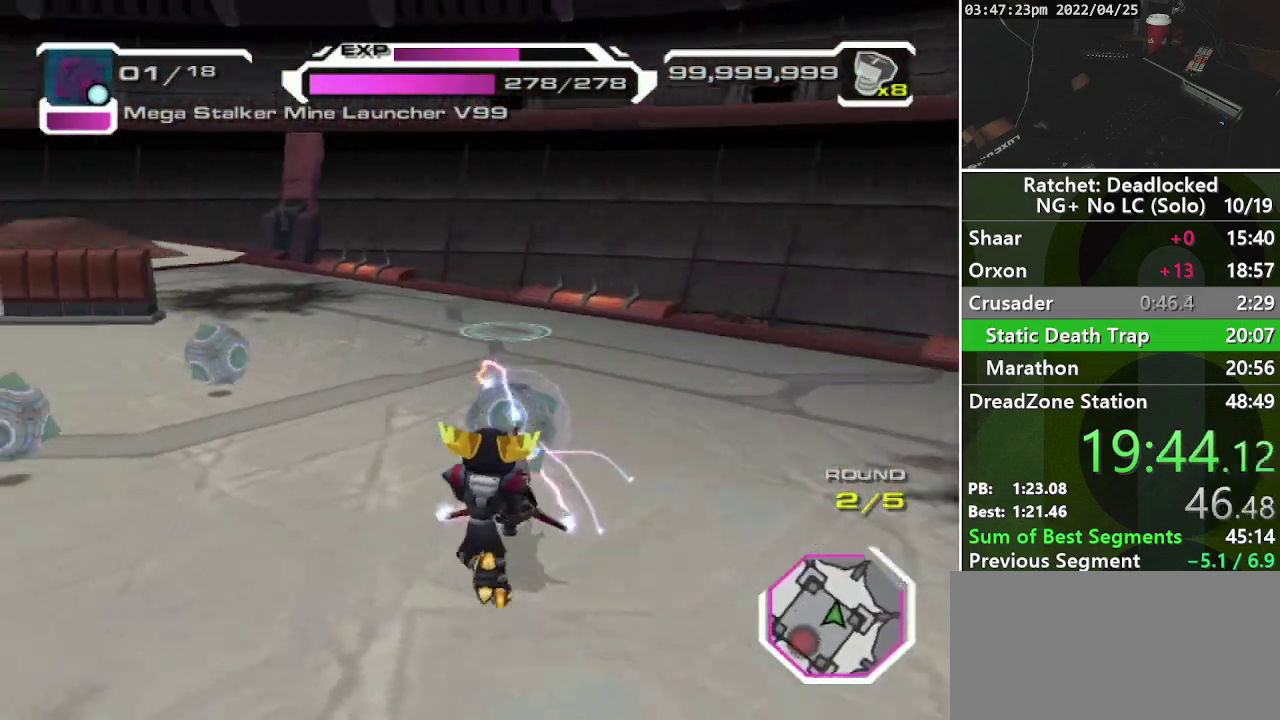
{"buttons": [], "left_stick": "up-right", "right_stick": "center", "events": [[100, "left_stick", "up"], [183, "right_stick", "up-left"], [233, "right_stick", "center"], [350, "left_stick", "up-right"]]}
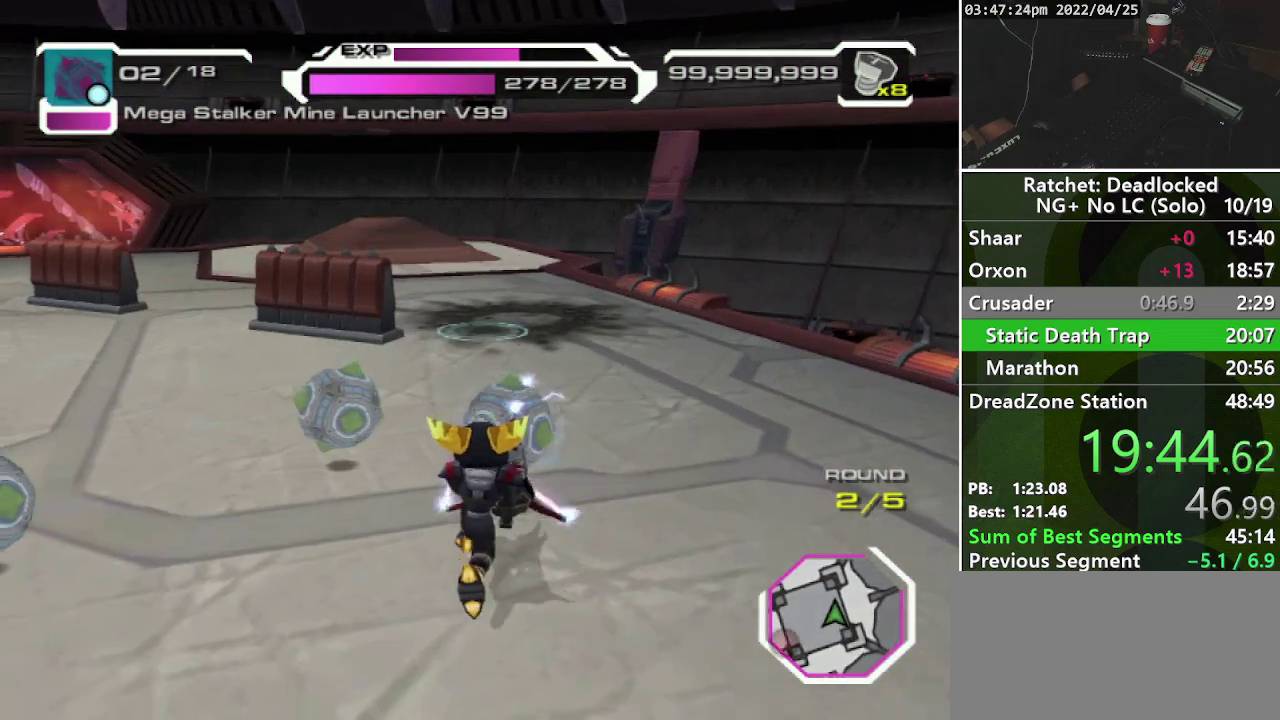
{"buttons": [], "left_stick": "up-right", "right_stick": "center", "events": [[283, "CROSS", "down"], [450, "CROSS", "up"]]}
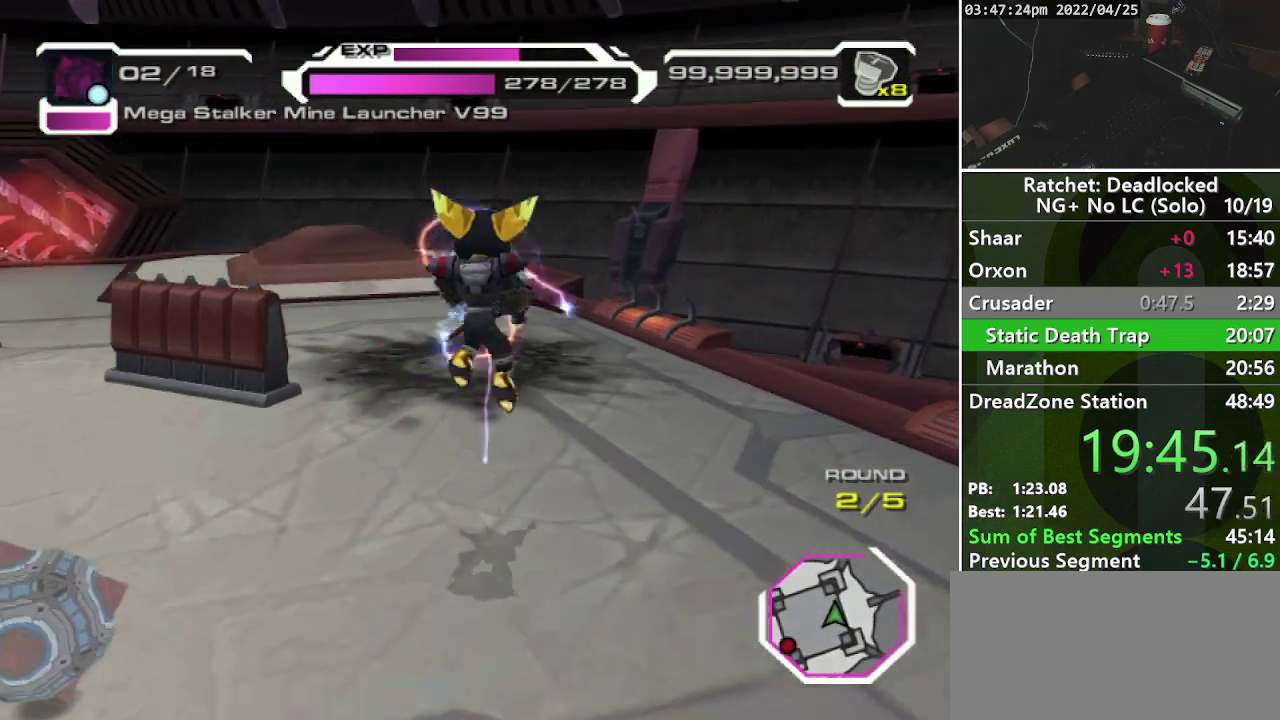
{"buttons": [], "left_stick": "down-left", "right_stick": "down-right", "events": [[83, "R1", "down"], [167, "left_stick", "down"], [200, "R1", "up"], [333, "right_stick", "down-right"], [383, "left_stick", "down-left"]]}
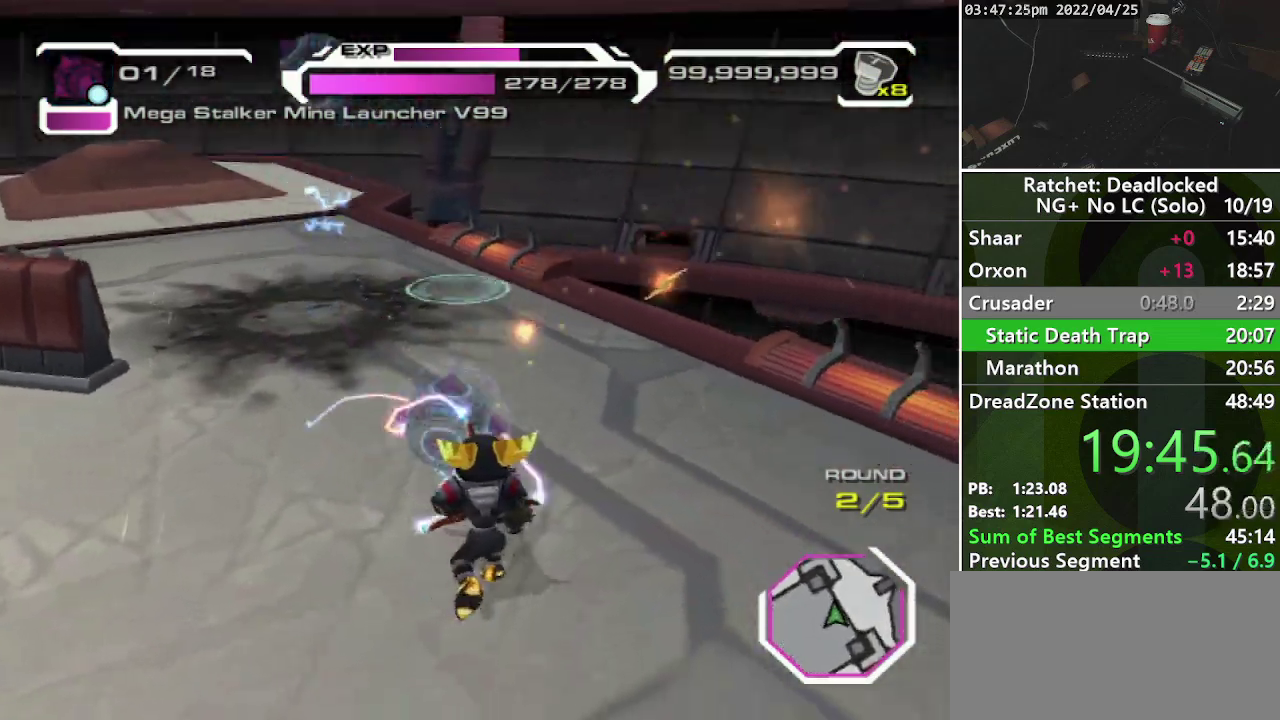
{"buttons": [], "left_stick": "up-right", "right_stick": "up-right"}
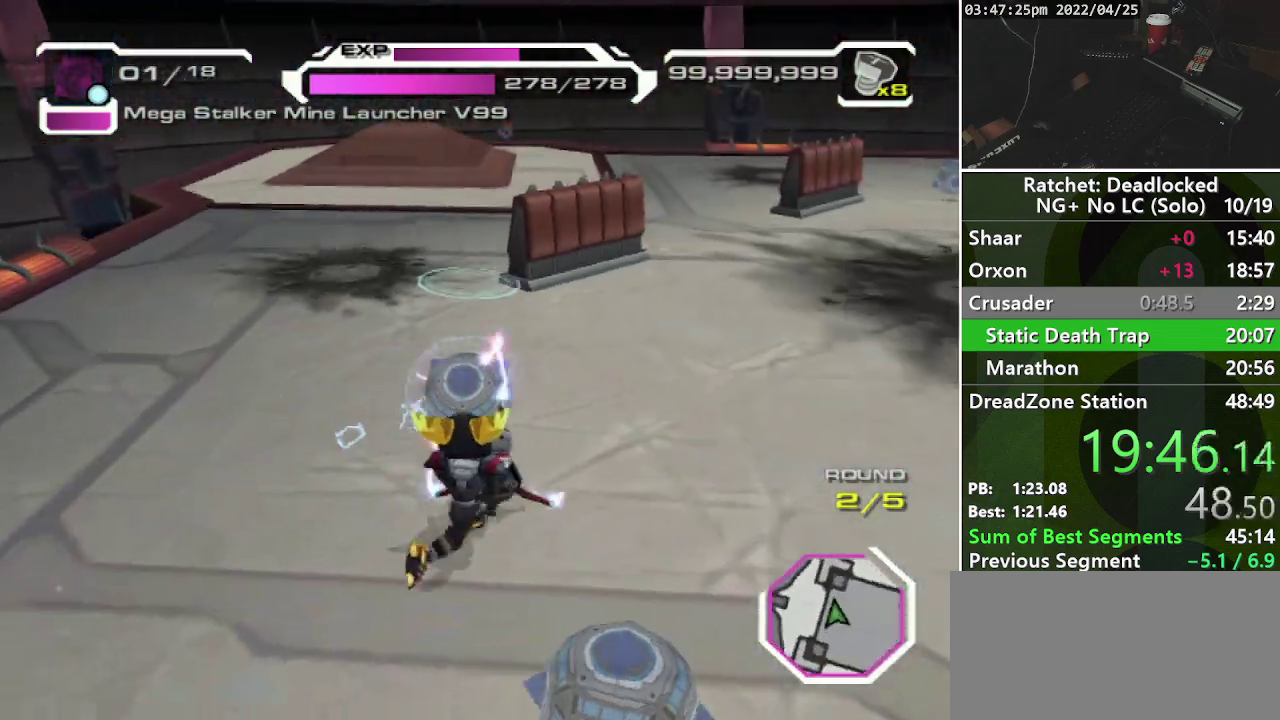
{"buttons": ["R1"], "left_stick": "down-left", "right_stick": "left"}
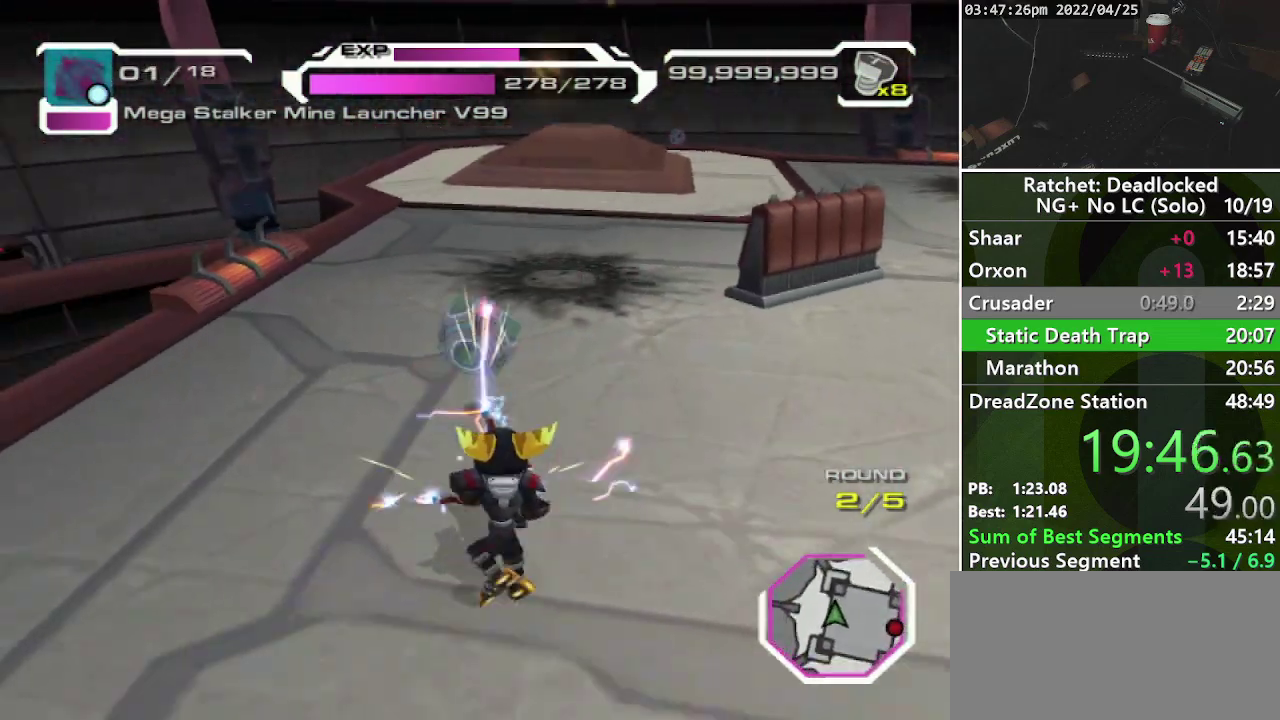
{"buttons": [], "left_stick": "up-right", "right_stick": "up-right", "events": [[17, "left_stick", "down"], [17, "right_stick", "center"], [67, "left_stick", "down-right"], [83, "R1", "up"], [167, "right_stick", "right"], [217, "left_stick", "right"], [317, "left_stick", "up-right"], [383, "right_stick", "up-right"]]}
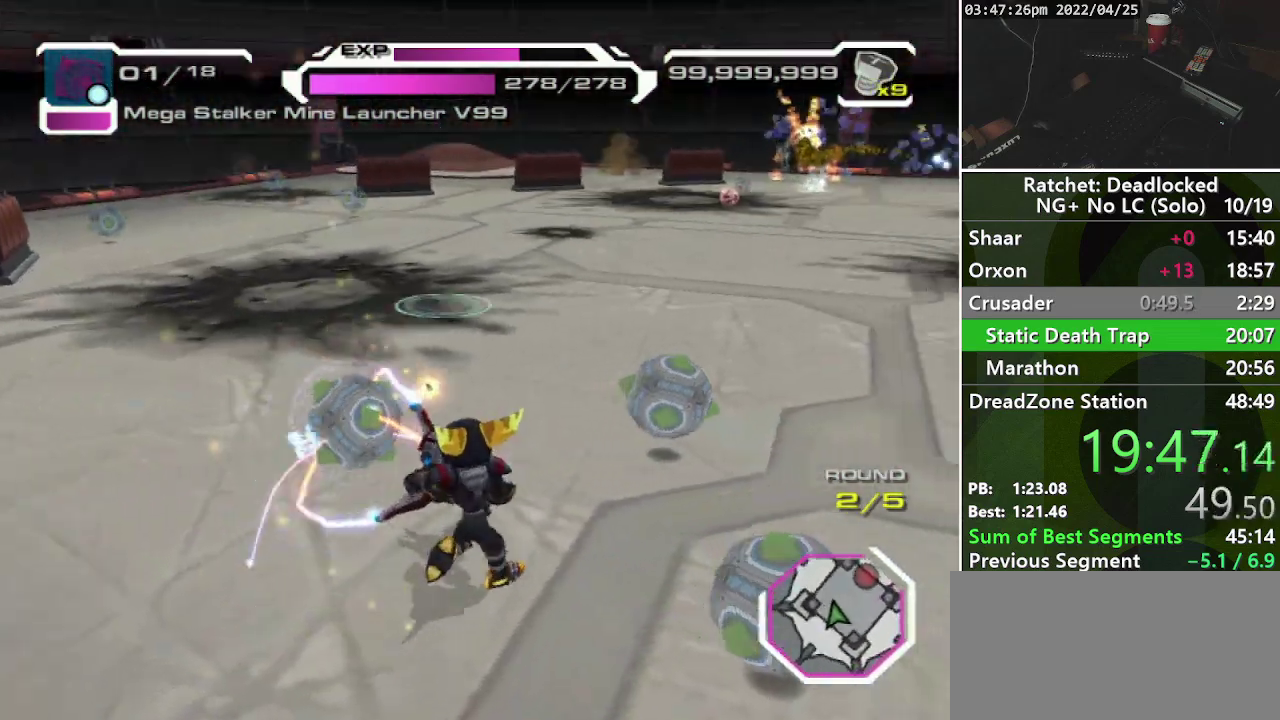
{"buttons": [], "left_stick": "up", "right_stick": "right", "events": [[183, "left_stick", "up"], [217, "right_stick", "center"], [383, "right_stick", "right"]]}
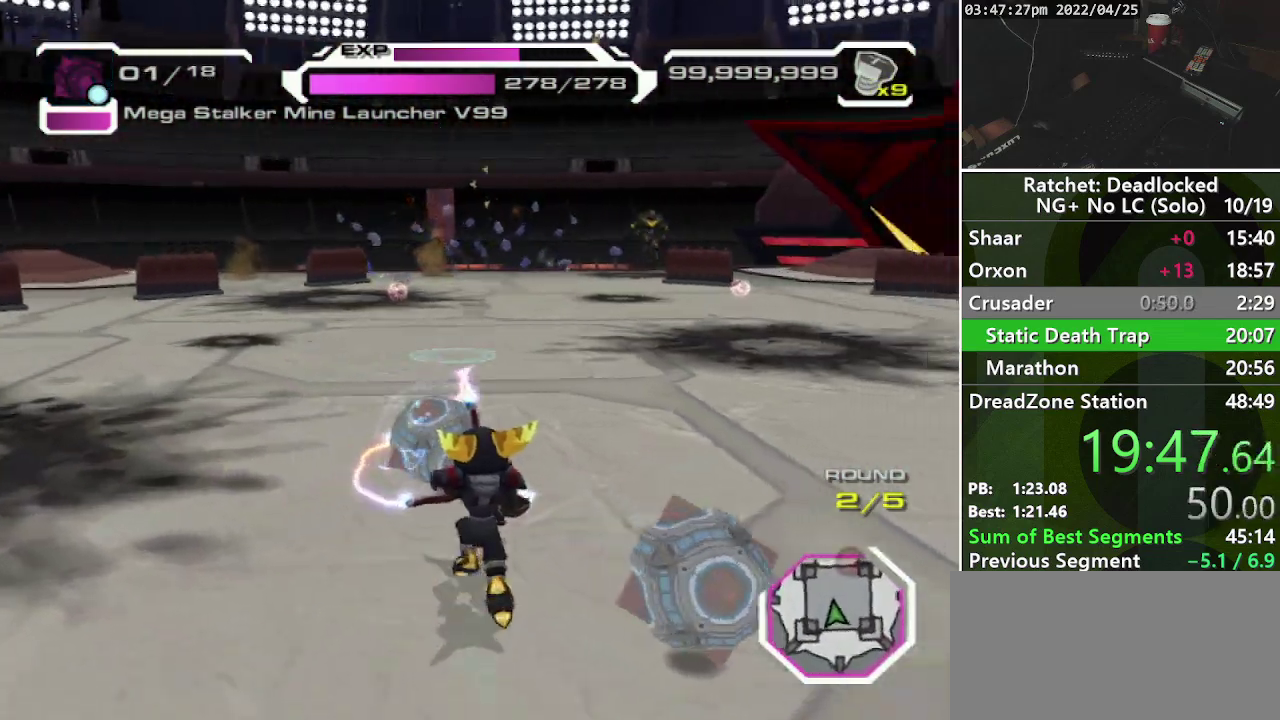
{"buttons": [], "left_stick": "up", "right_stick": "right", "events": [[217, "right_stick", "center"], [483, "right_stick", "right"]]}
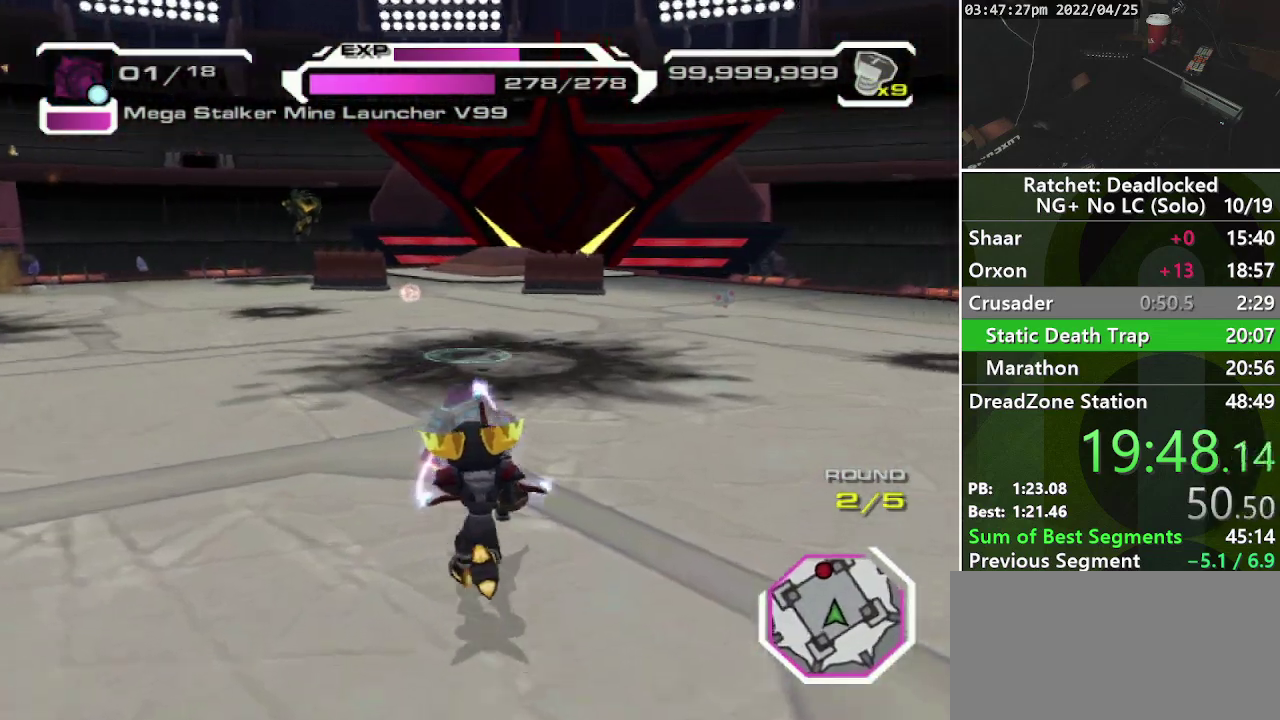
{"buttons": [], "left_stick": "up", "right_stick": "left", "events": [[217, "right_stick", "center"], [450, "right_stick", "left"]]}
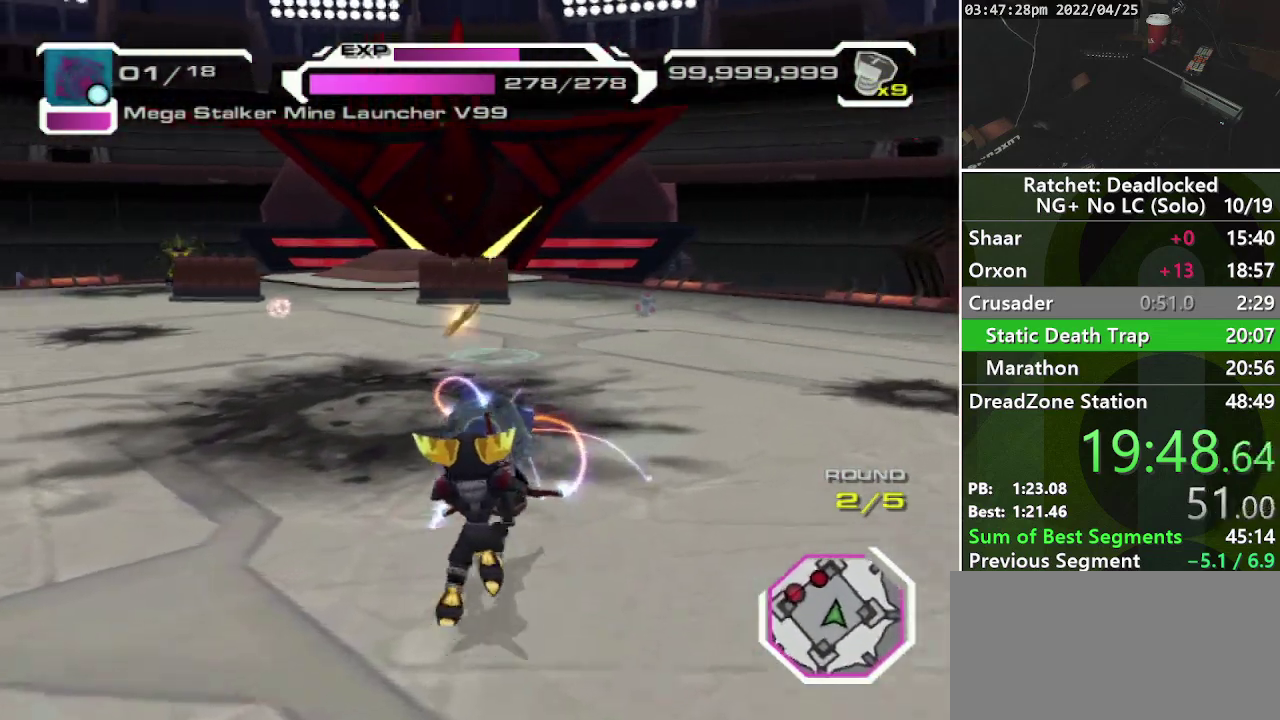
{"buttons": [], "left_stick": "up", "right_stick": "center", "events": [[233, "right_stick", "center"]]}
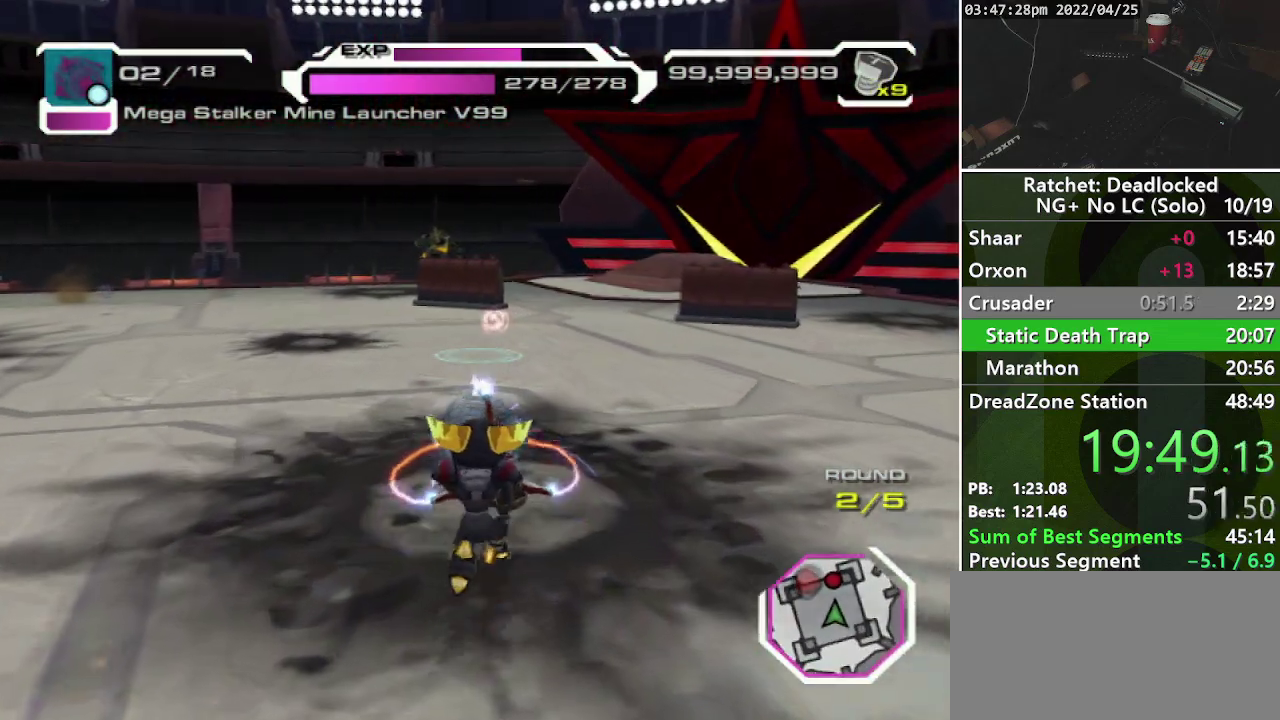
{"buttons": [], "left_stick": "up-left", "right_stick": "up-left", "events": [[333, "left_stick", "up-left"], [367, "right_stick", "up-left"]]}
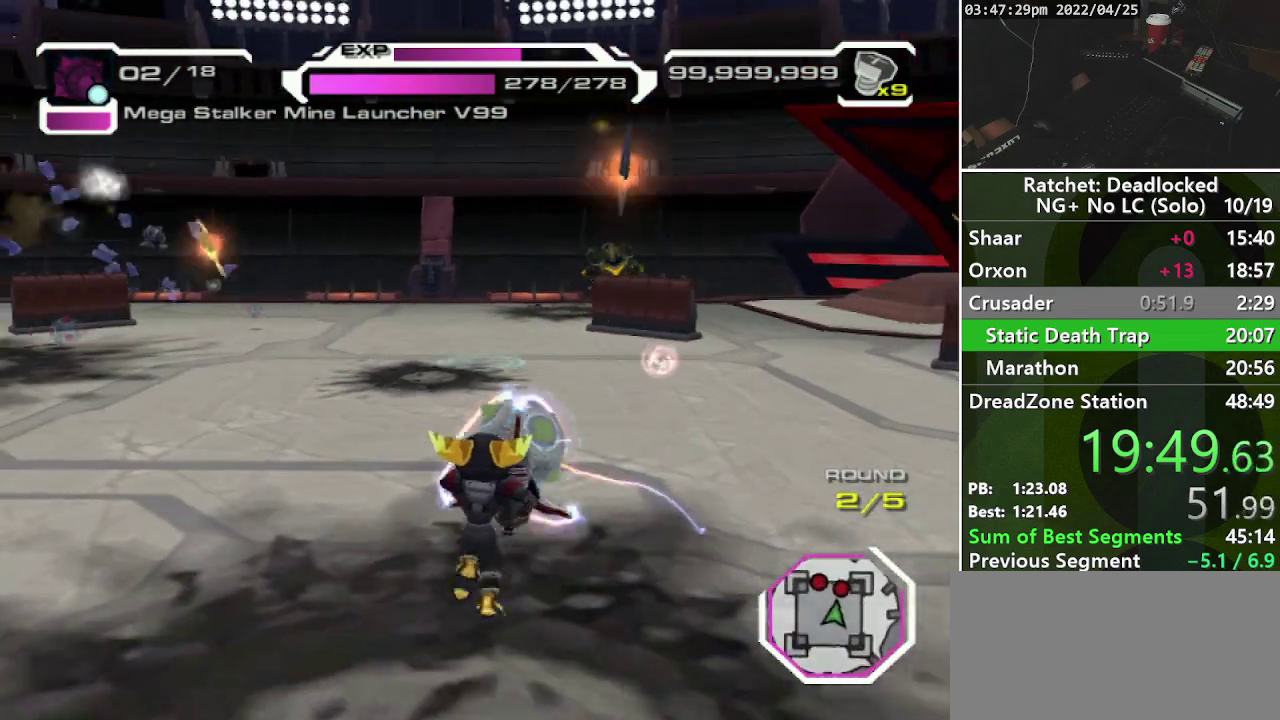
{"buttons": ["CROSS"], "left_stick": "up", "right_stick": "center", "events": [[33, "left_stick", "up"], [67, "right_stick", "center"], [317, "CROSS", "down"]]}
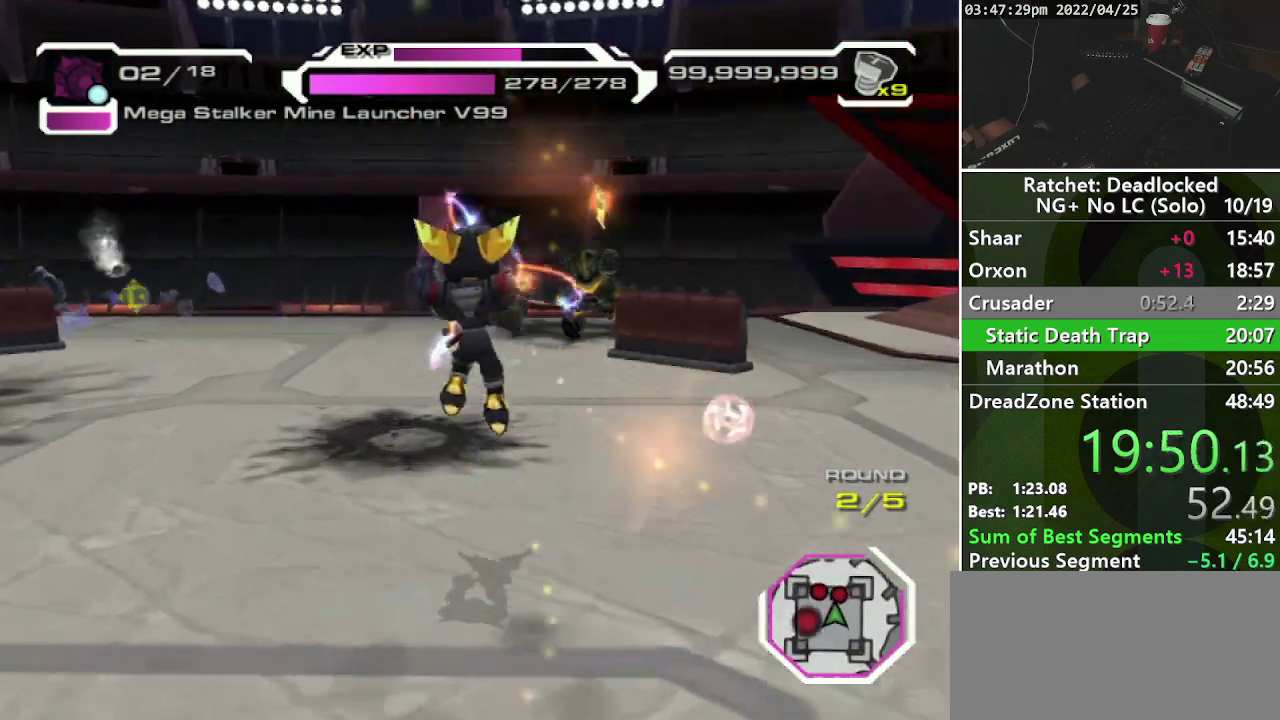
{"buttons": [], "left_stick": "up-left", "right_stick": "left", "events": [[17, "CROSS", "up"], [183, "R1", "down"], [317, "R1", "up"], [383, "left_stick", "up-left"], [450, "right_stick", "left"]]}
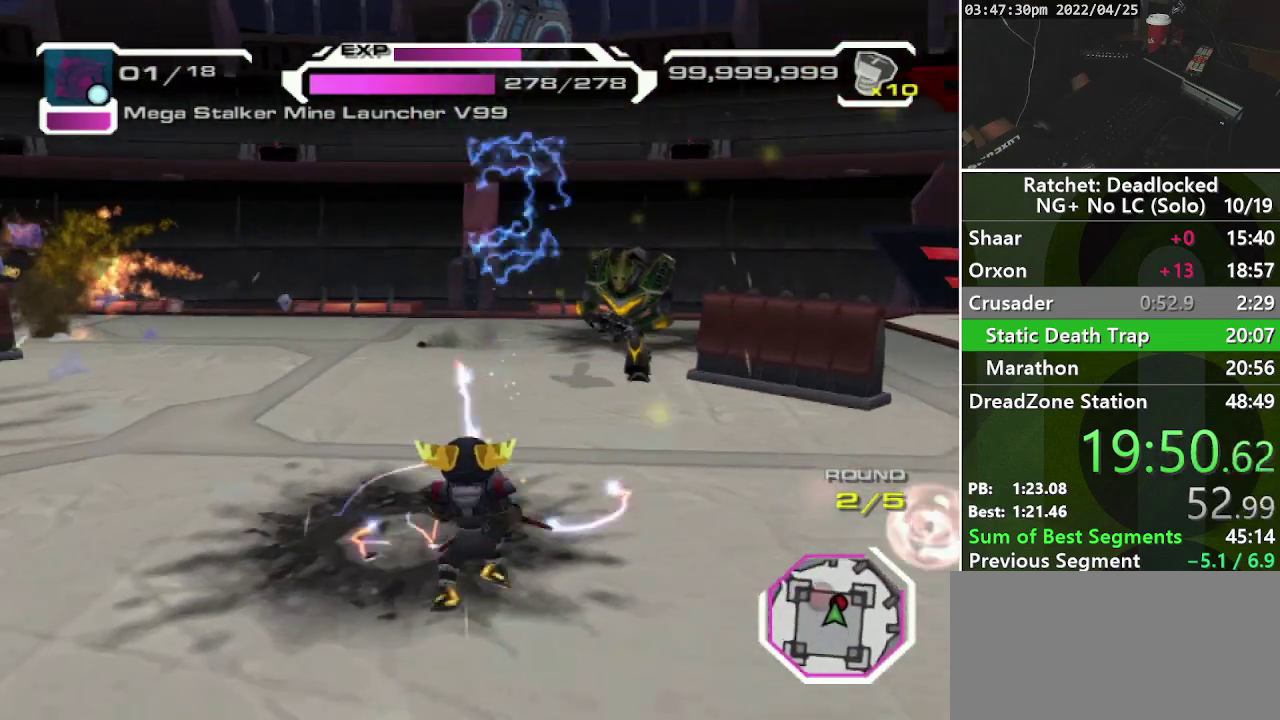
{"buttons": [], "left_stick": "up-left", "right_stick": "center", "events": [[250, "right_stick", "center"], [317, "R1", "down"], [467, "R1", "up"]]}
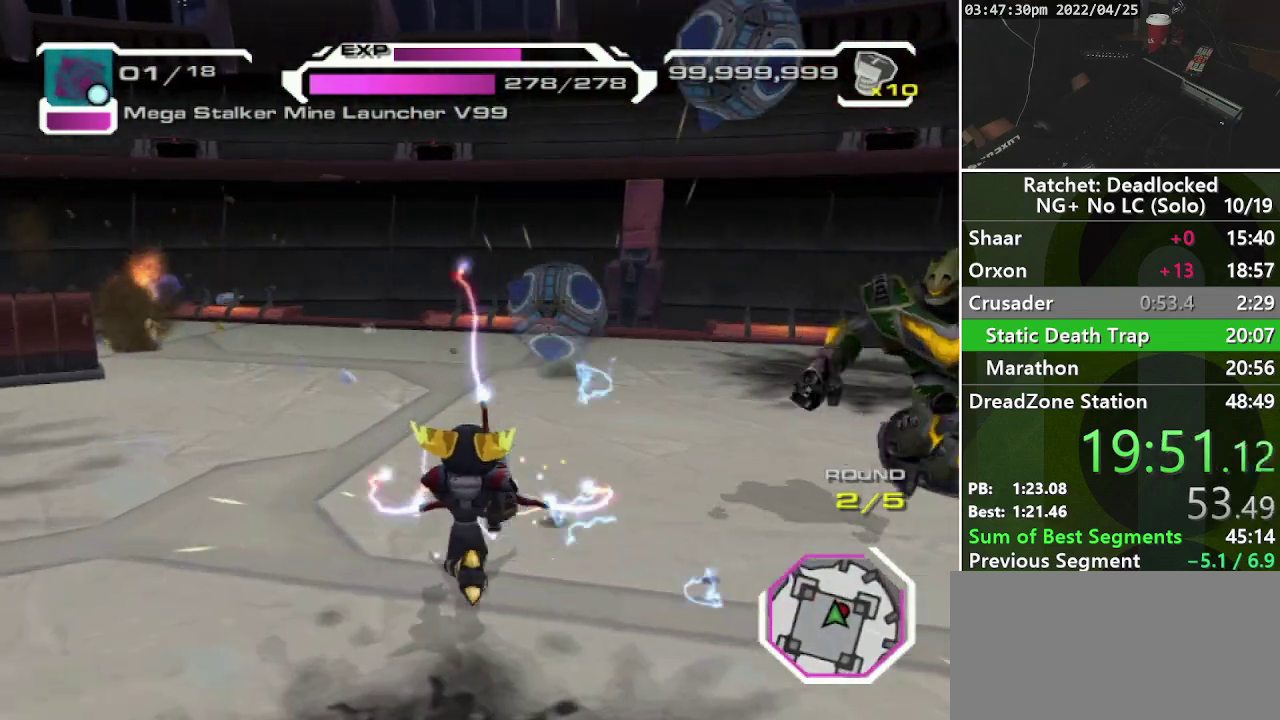
{"buttons": [], "left_stick": "down-left", "right_stick": "right", "events": [[100, "left_stick", "left"], [200, "left_stick", "down-left"], [500, "right_stick", "right"]]}
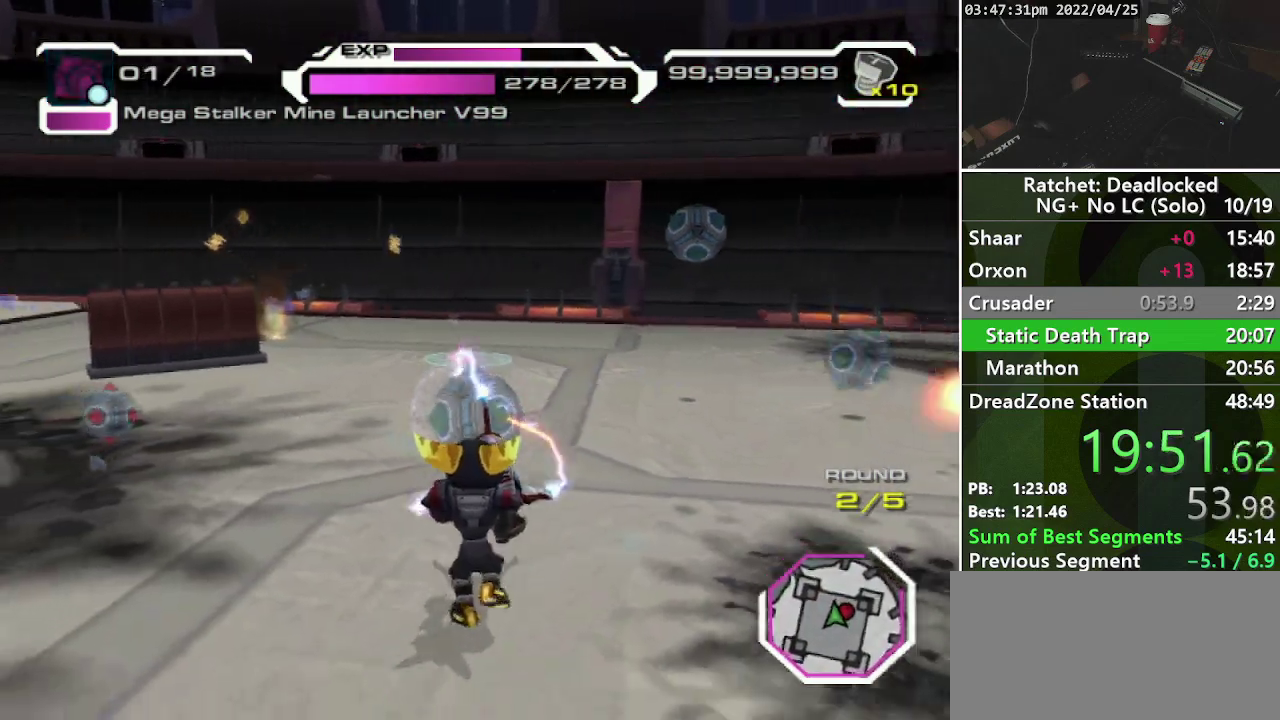
{"buttons": [], "left_stick": "right", "right_stick": "center", "events": [[117, "left_stick", "down"], [250, "left_stick", "down-right"], [350, "right_stick", "center"], [500, "left_stick", "right"]]}
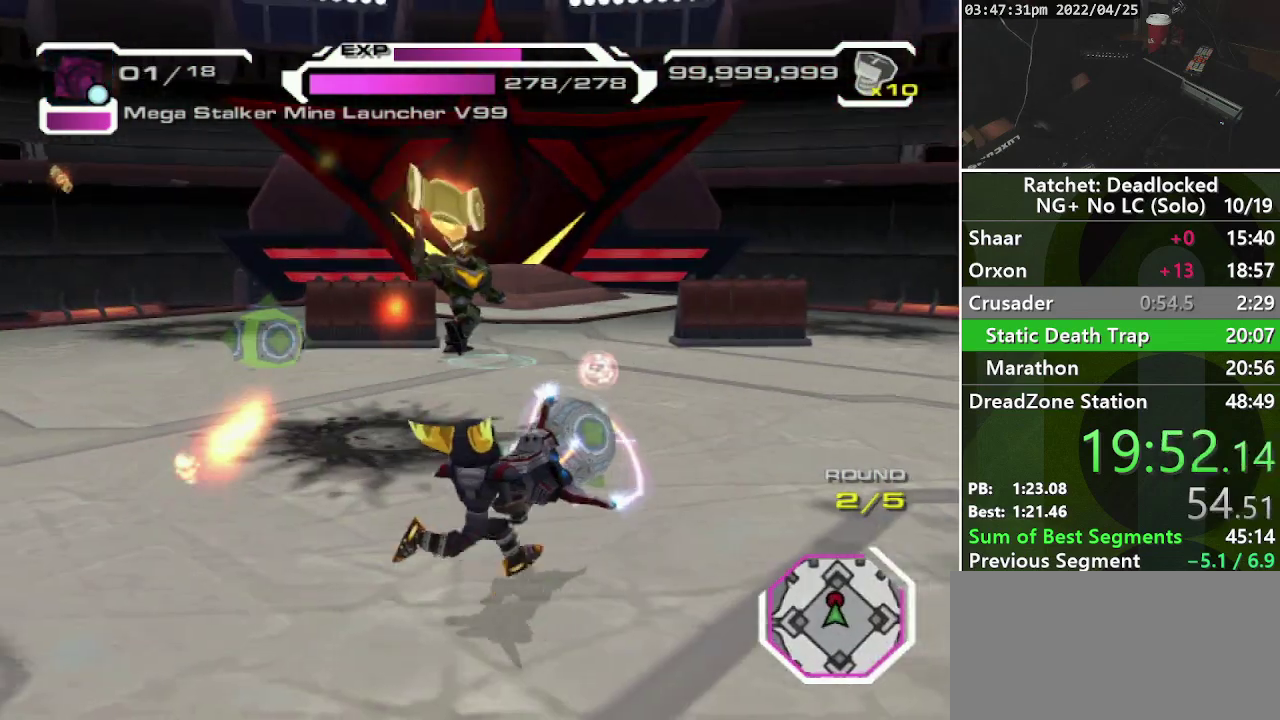
{"buttons": [], "left_stick": "right", "right_stick": "right", "events": [[350, "right_stick", "right"]]}
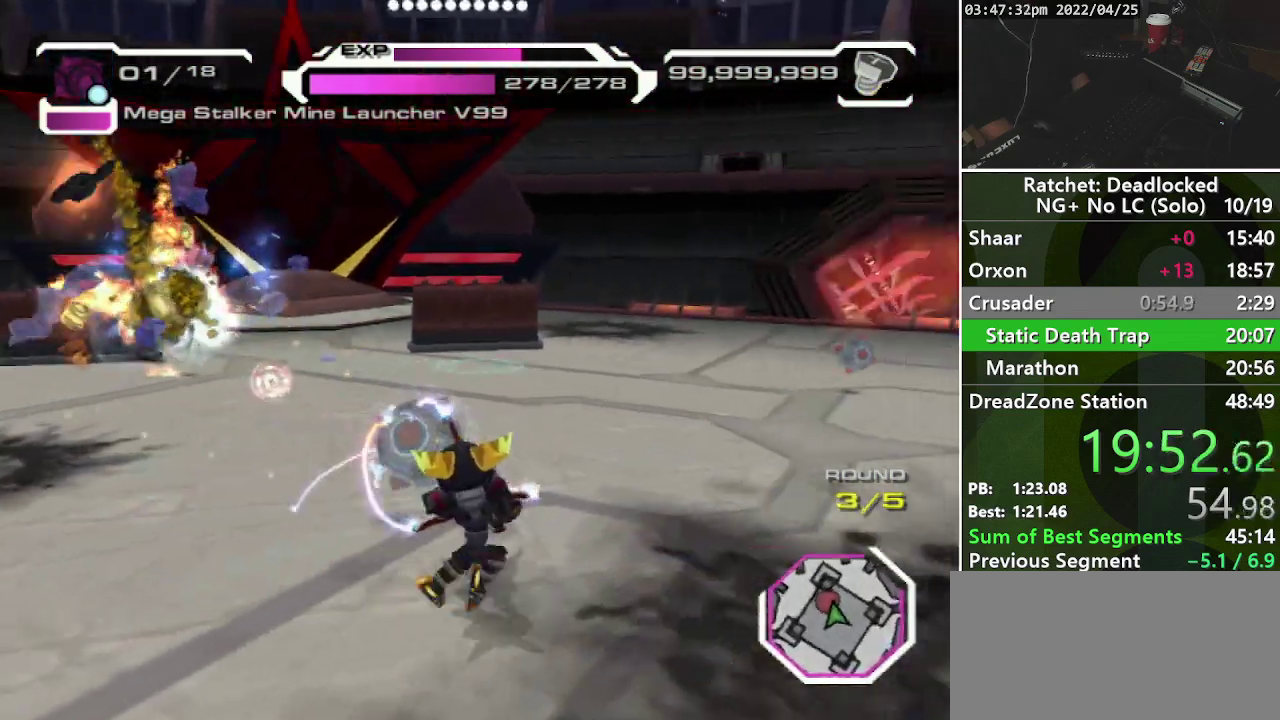
{"buttons": [], "left_stick": "right", "right_stick": "left", "events": [[83, "right_stick", "center"], [250, "right_stick", "left"]]}